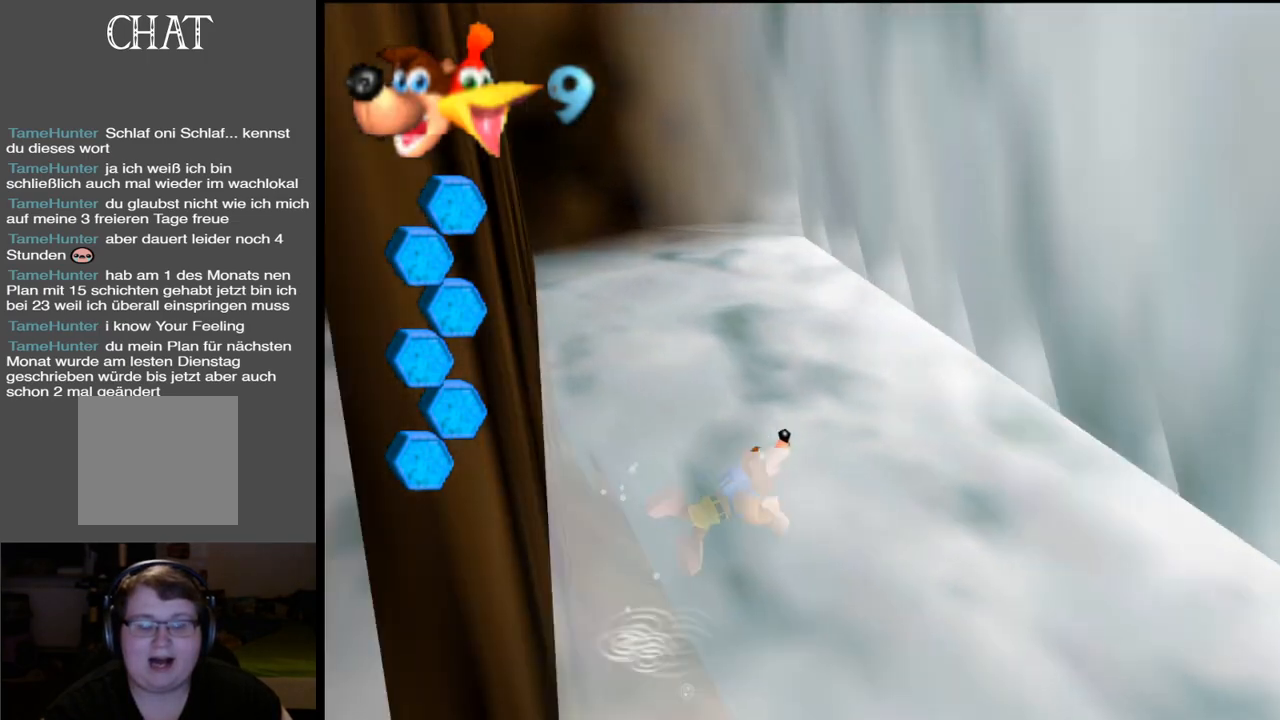
Gameplay with a controller (Xbox layout); each line is a JSON object with the inputs held at the frame after it. "events" lists button and stick changes between this image and that frame as [ms after this image, input, new state], when the widget could be followed in between. Not read: L3 R3.
{"buttons": ["Y"], "left_stick": "up-right", "right_stick": "center", "events": [[50, "left_stick", "up-right"], [133, "Y", "down"], [250, "Y", "up"], [383, "Y", "down"]]}
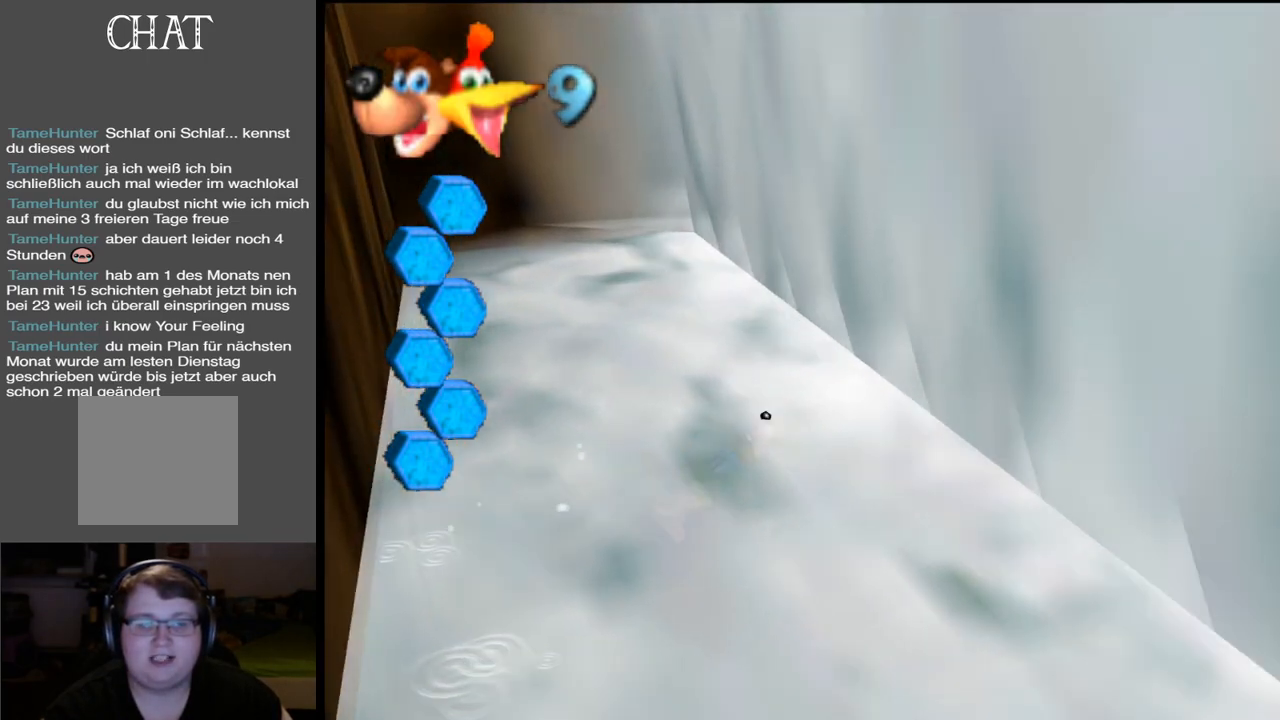
{"buttons": ["Y"], "left_stick": "up-right", "right_stick": "center", "events": [[17, "Y", "up"], [183, "Y", "down"], [317, "Y", "up"], [483, "Y", "down"]]}
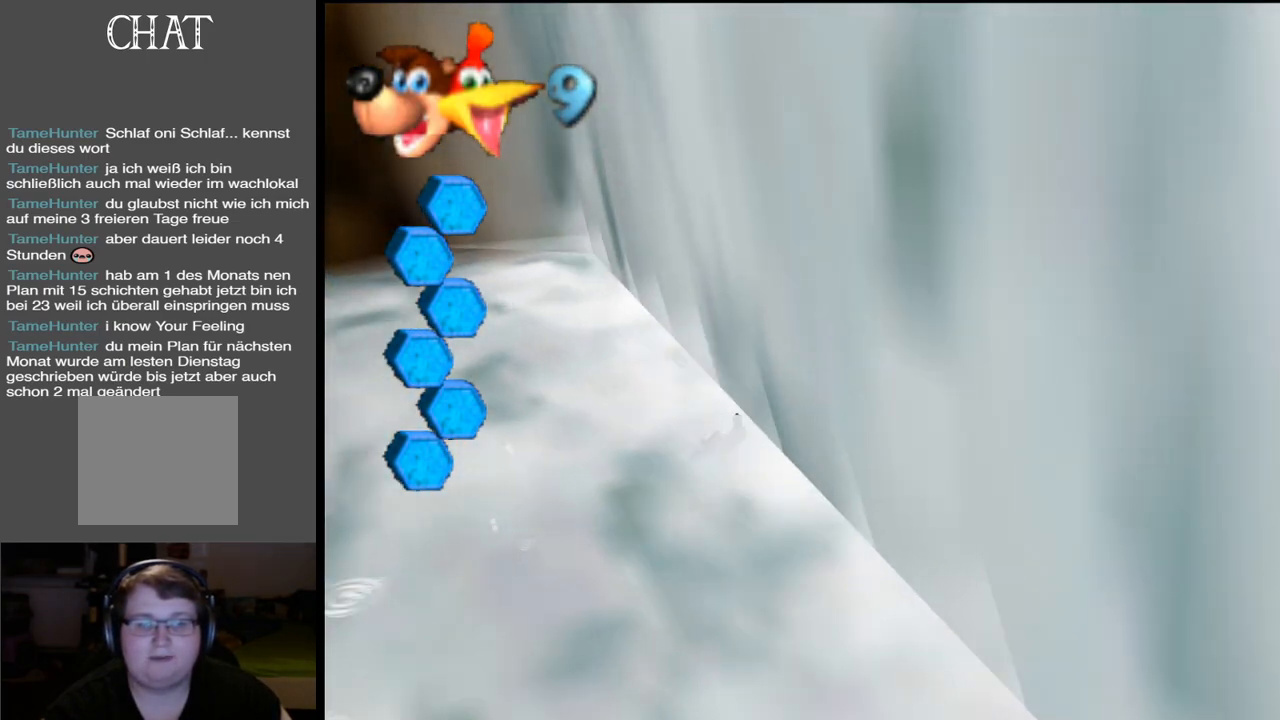
{"buttons": [], "left_stick": "up-right", "right_stick": "center", "events": [[67, "left_stick", "right"], [117, "Y", "up"], [283, "Y", "down"], [400, "Y", "up"], [450, "left_stick", "up-right"]]}
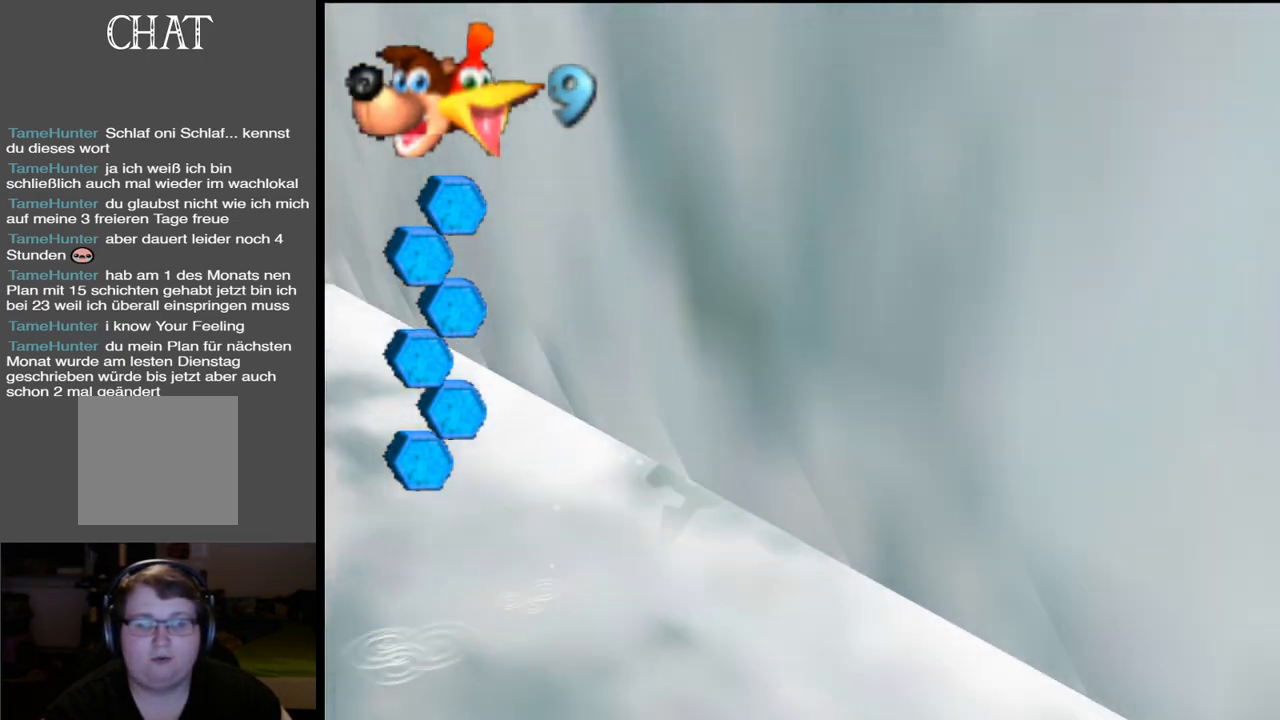
{"buttons": ["B"], "left_stick": "up-right", "right_stick": "center", "events": [[67, "Y", "down"], [217, "Y", "up"], [467, "B", "down"]]}
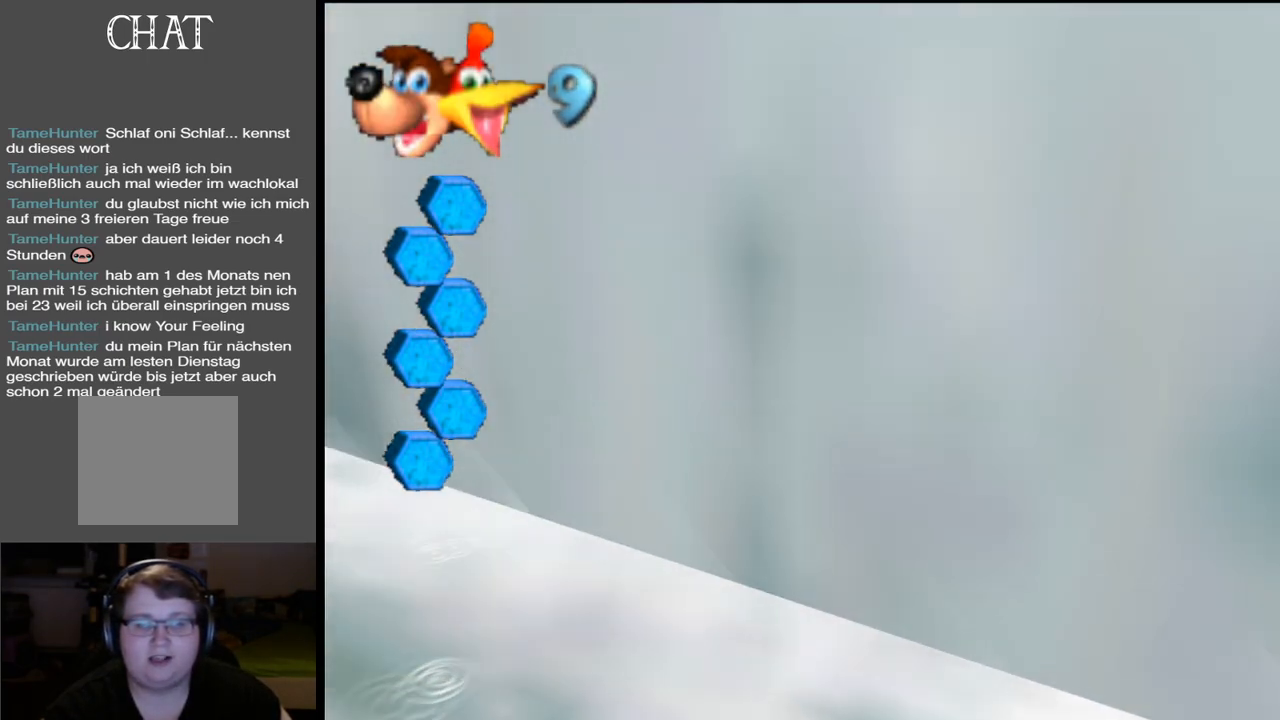
{"buttons": [], "left_stick": "up-right", "right_stick": "center", "events": [[117, "B", "up"], [250, "B", "down"], [350, "B", "up"]]}
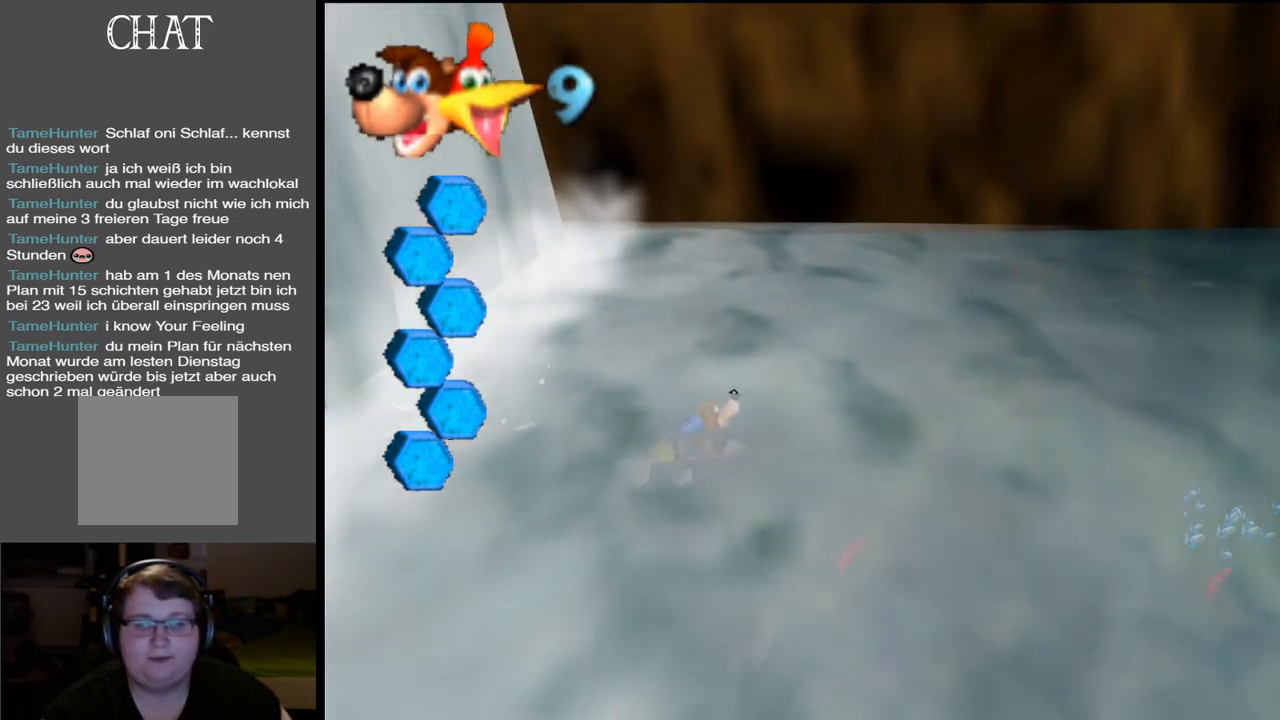
{"buttons": [], "left_stick": "up-right", "right_stick": "center", "events": [[83, "left_stick", "right"], [117, "Y", "down"], [233, "Y", "up"], [350, "Y", "down"], [467, "Y", "up"], [483, "left_stick", "up-right"]]}
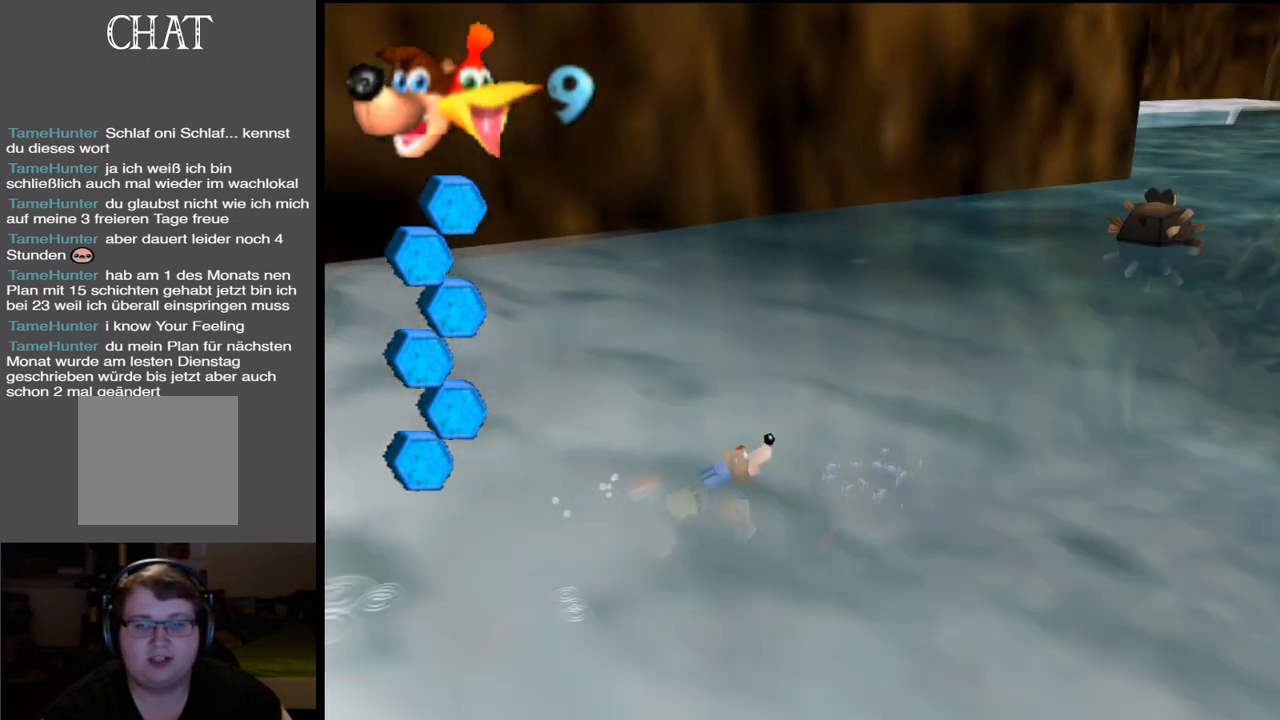
{"buttons": [], "left_stick": "up-right", "right_stick": "center", "events": []}
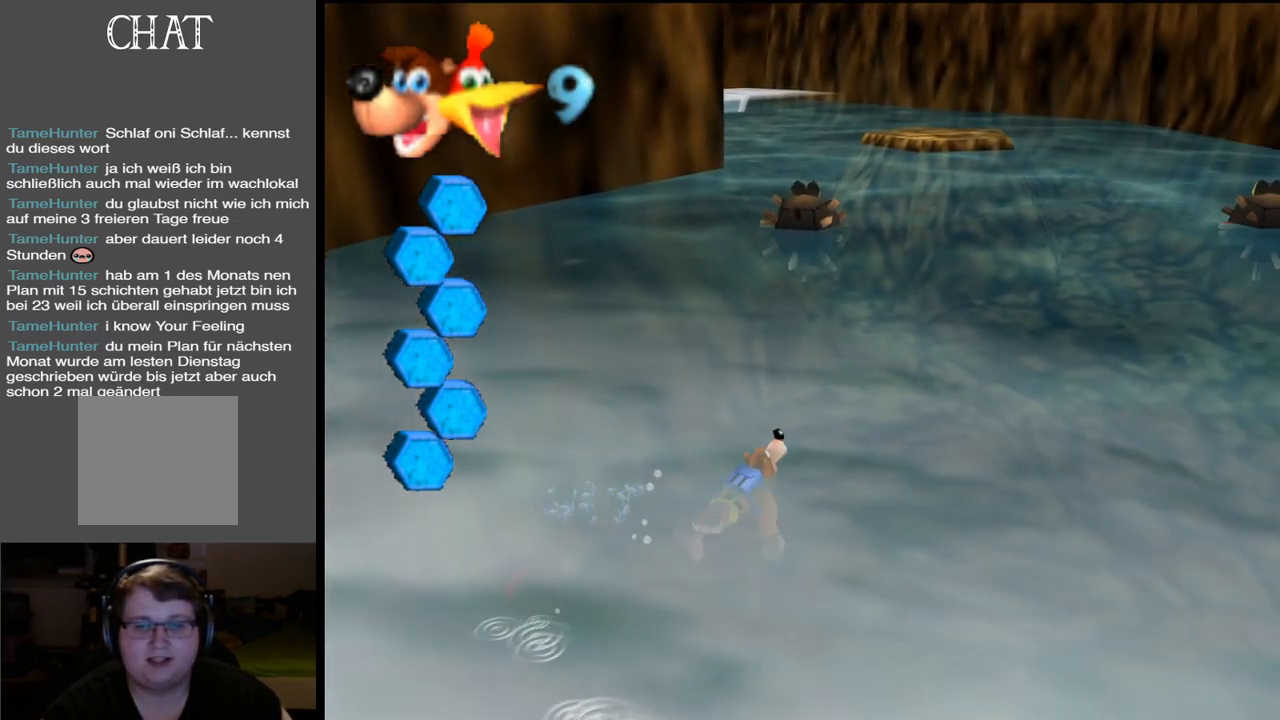
{"buttons": [], "left_stick": "up-right", "right_stick": "center", "events": []}
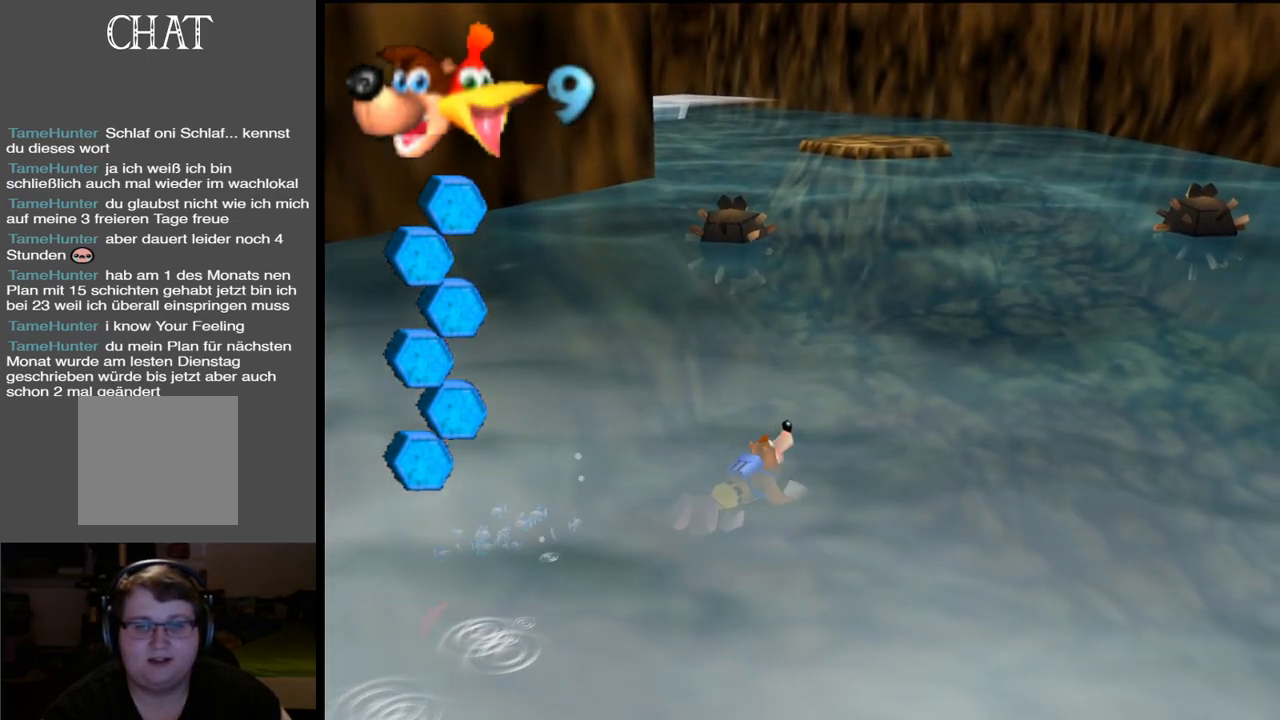
{"buttons": [], "left_stick": "up-right", "right_stick": "center", "events": []}
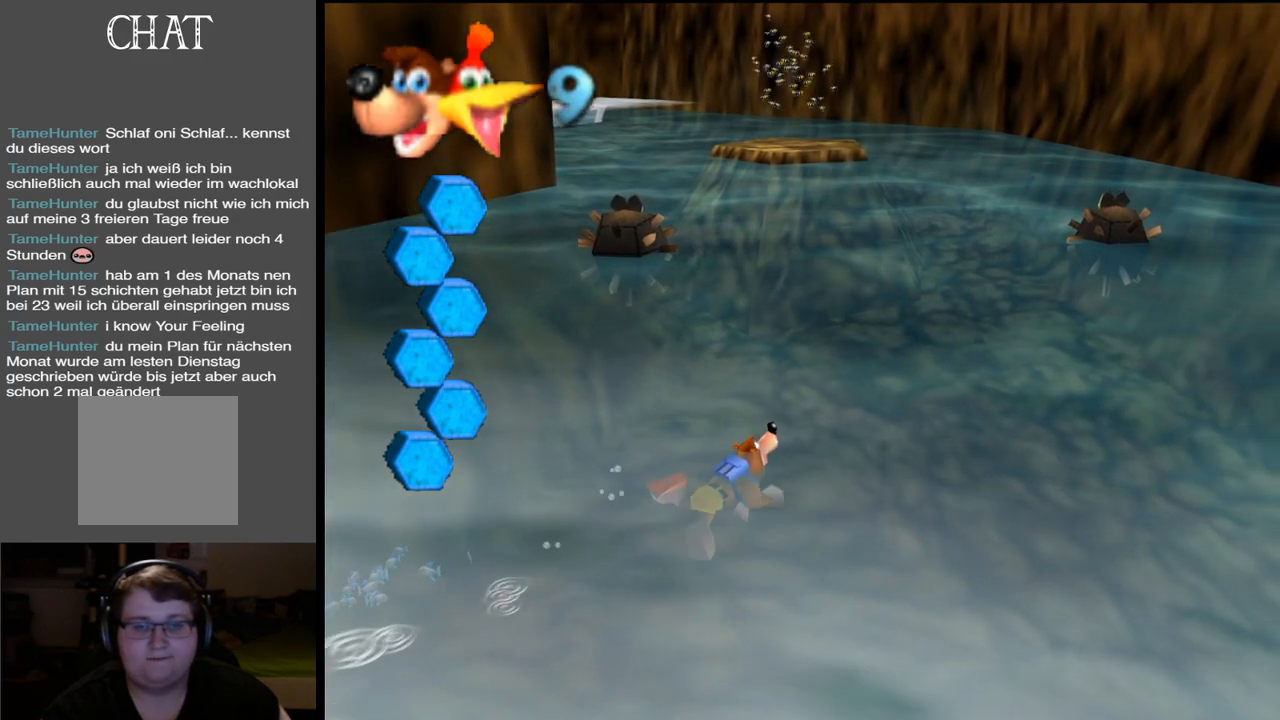
{"buttons": [], "left_stick": "up-right", "right_stick": "center", "events": []}
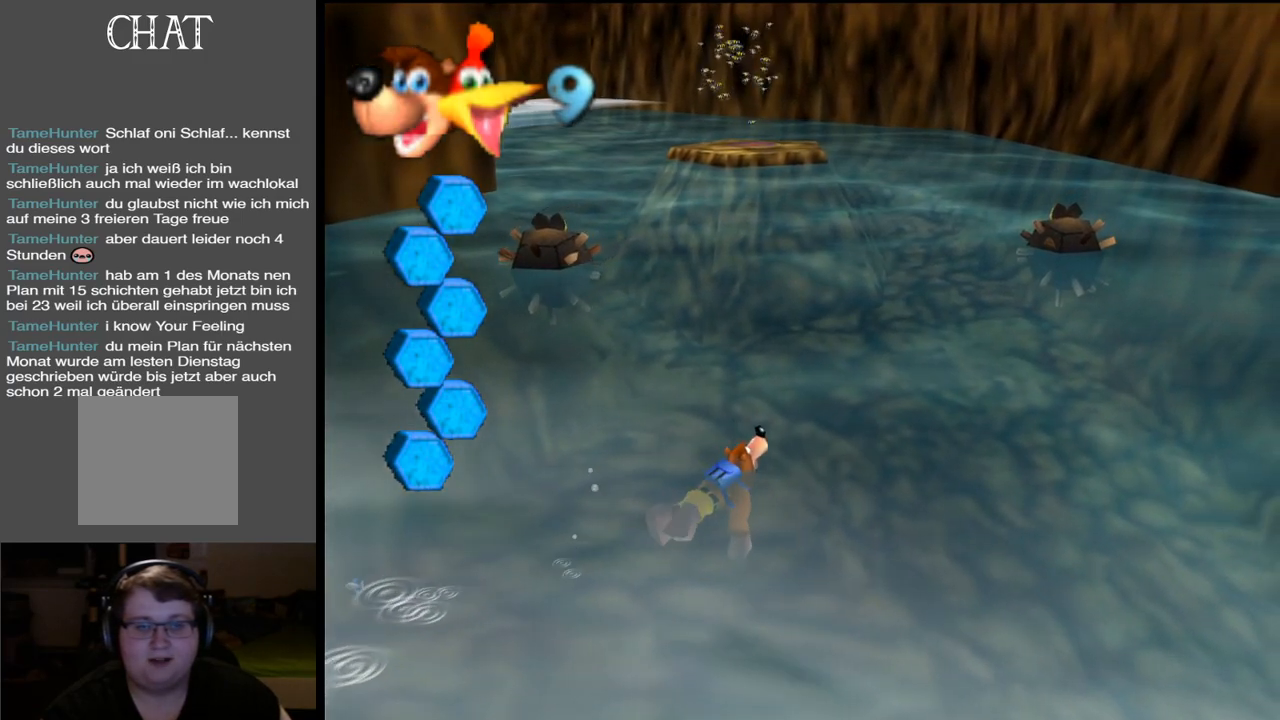
{"buttons": ["X"], "left_stick": "up", "right_stick": "center", "events": [[83, "X", "down"], [217, "left_stick", "up"]]}
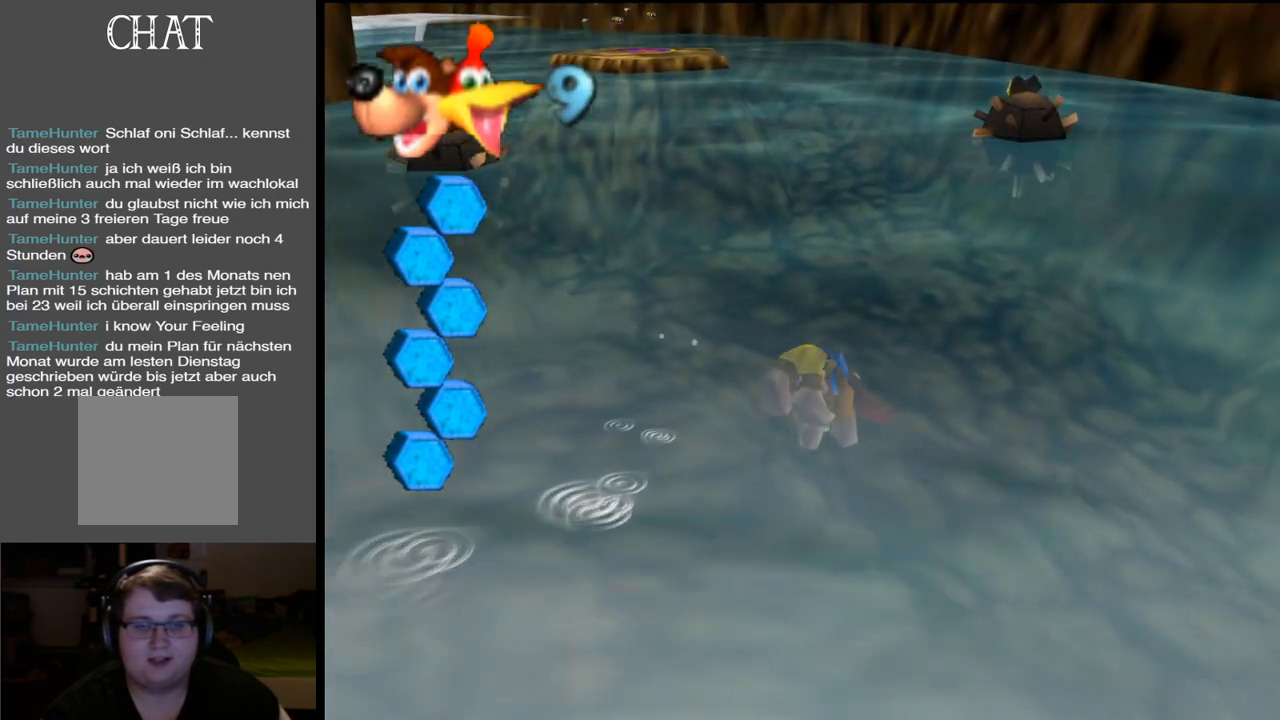
{"buttons": ["X"], "left_stick": "up-left", "right_stick": "center", "events": [[67, "left_stick", "up-left"]]}
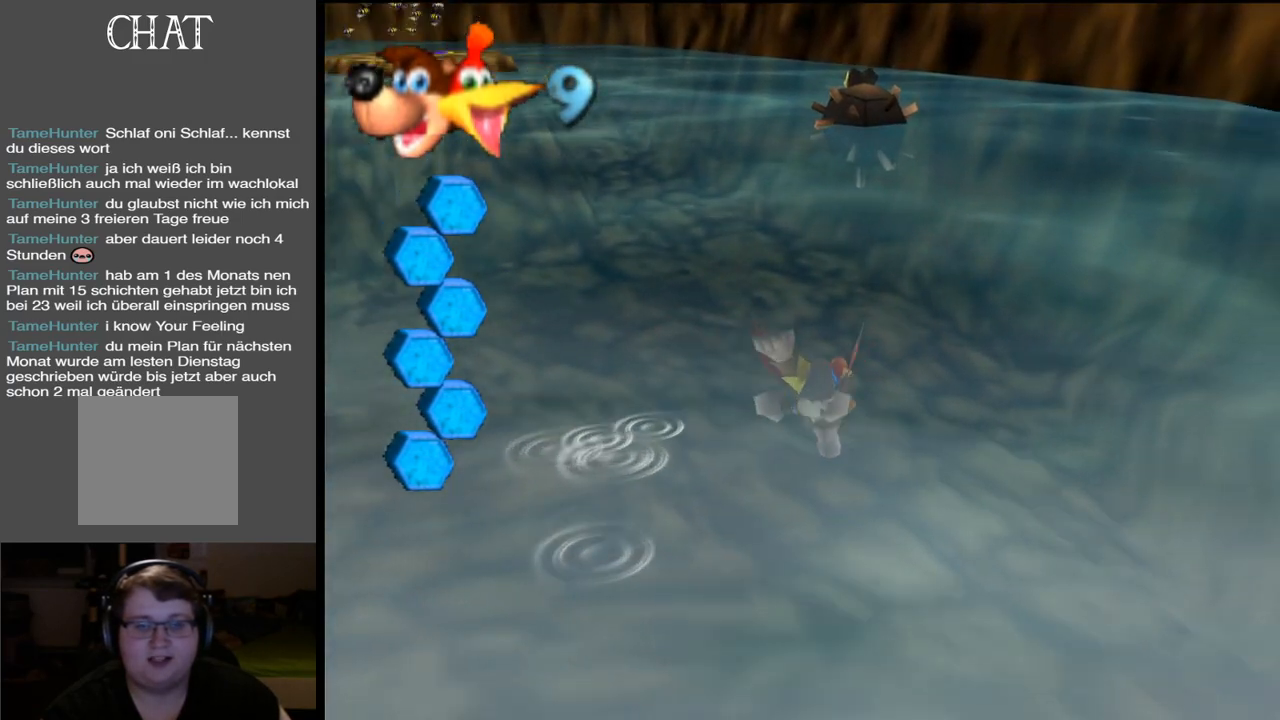
{"buttons": ["X"], "left_stick": "left", "right_stick": "center", "events": [[17, "left_stick", "left"]]}
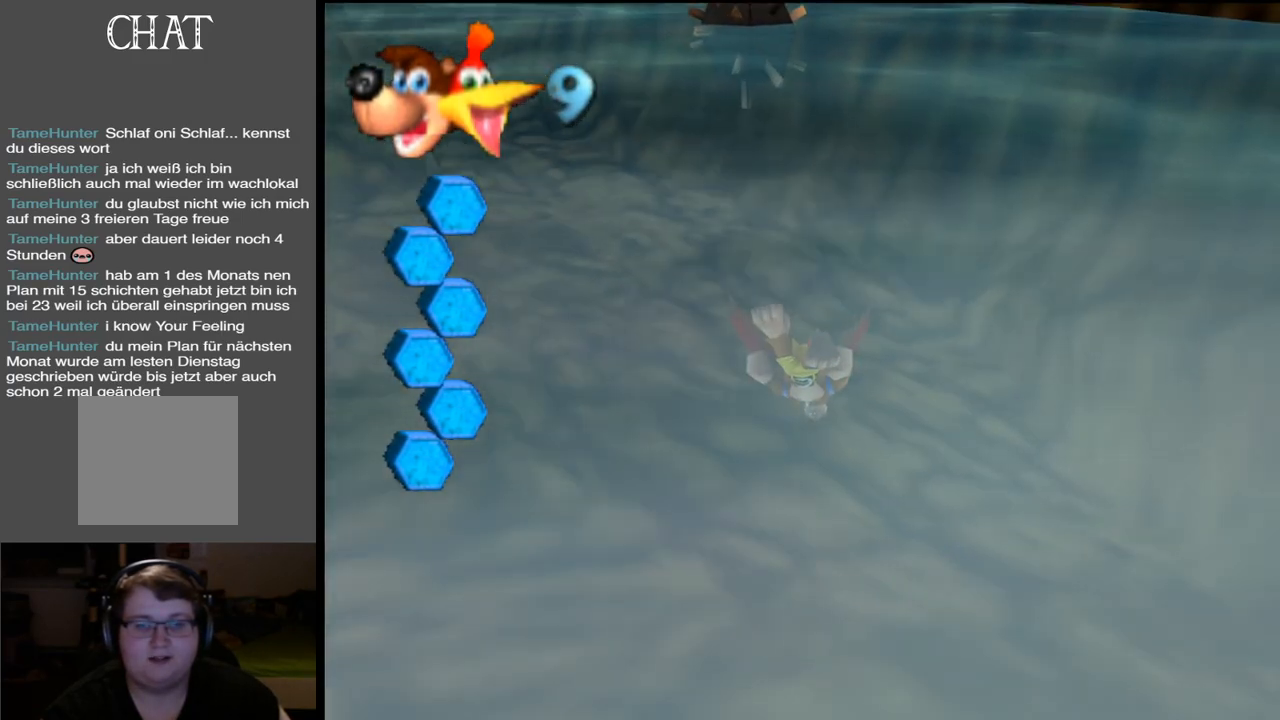
{"buttons": ["X"], "left_stick": "left", "right_stick": "center", "events": []}
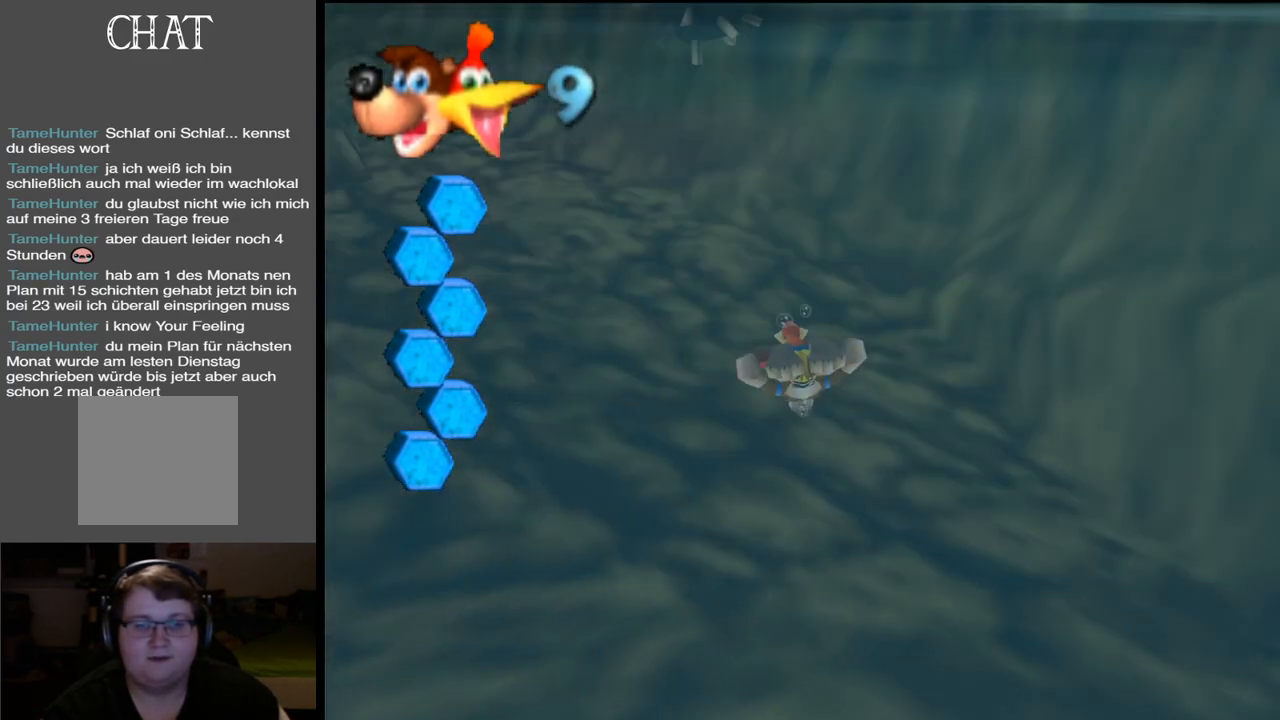
{"buttons": ["X"], "left_stick": "center", "right_stick": "center", "events": [[283, "left_stick", "center"], [317, "X", "up"], [400, "X", "down"]]}
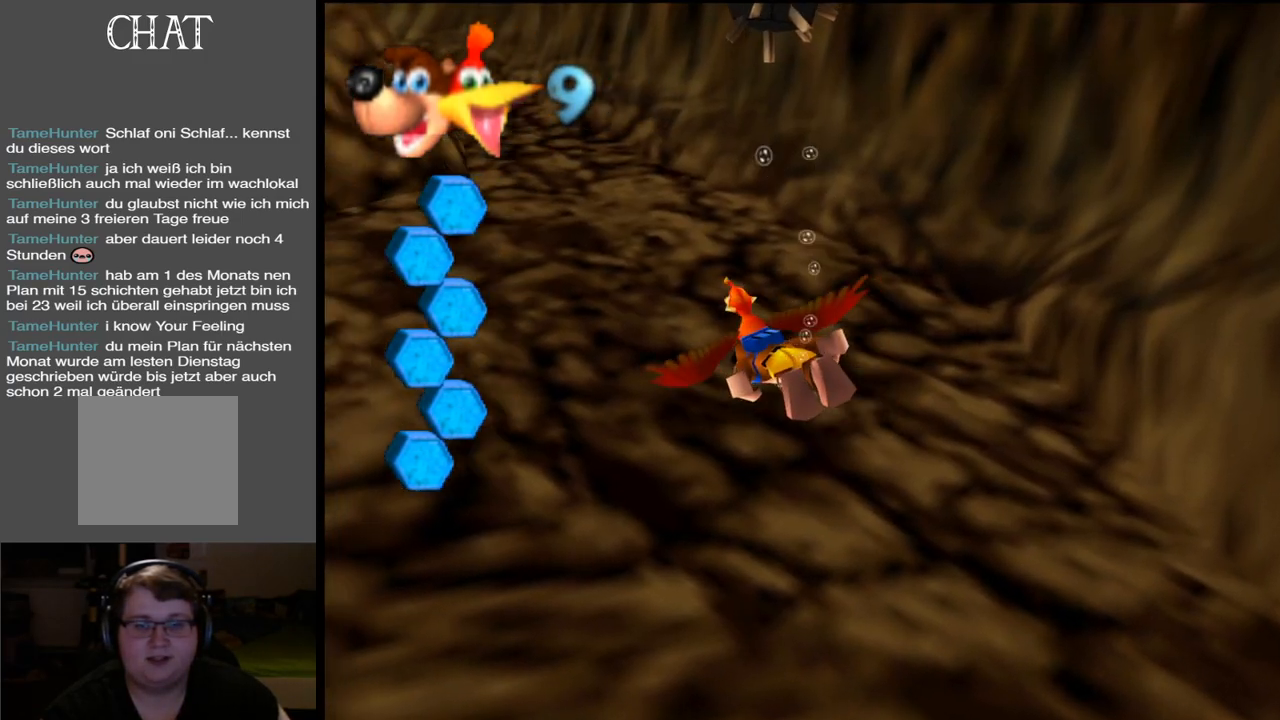
{"buttons": ["X"], "left_stick": "right", "right_stick": "center", "events": [[200, "left_stick", "right"]]}
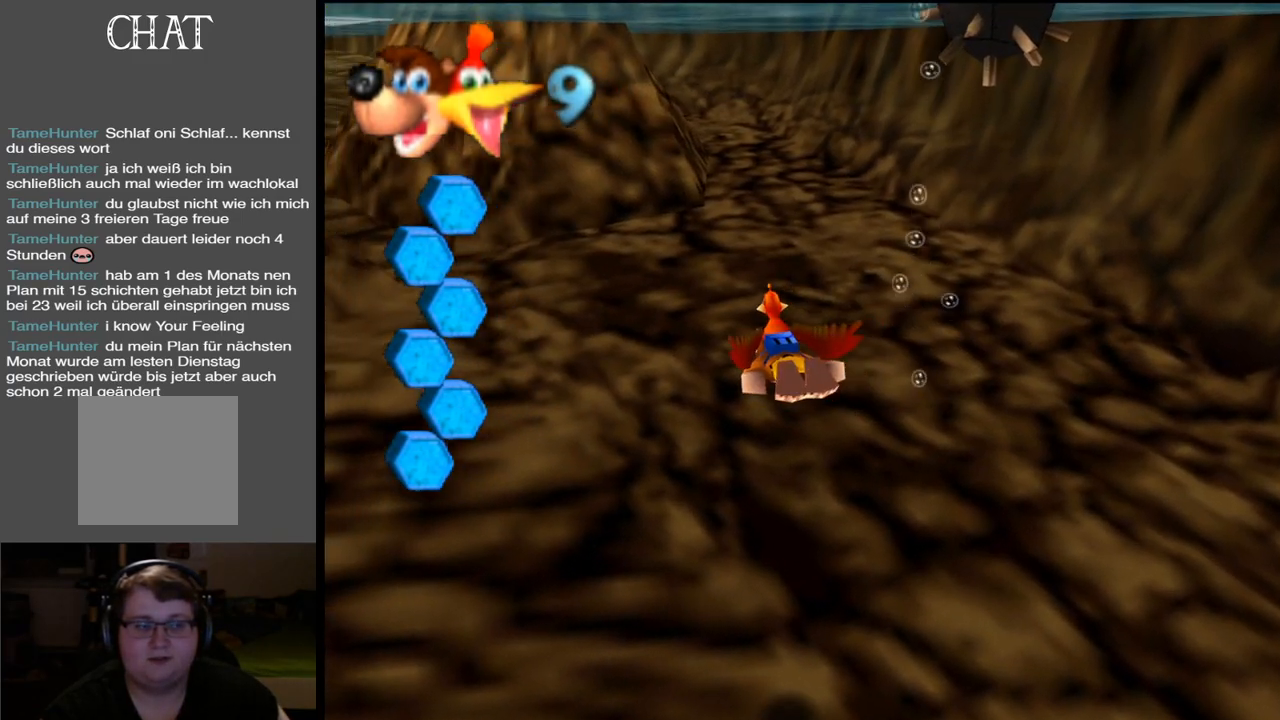
{"buttons": ["X"], "left_stick": "left", "right_stick": "center", "events": [[17, "left_stick", "center"], [467, "left_stick", "left"]]}
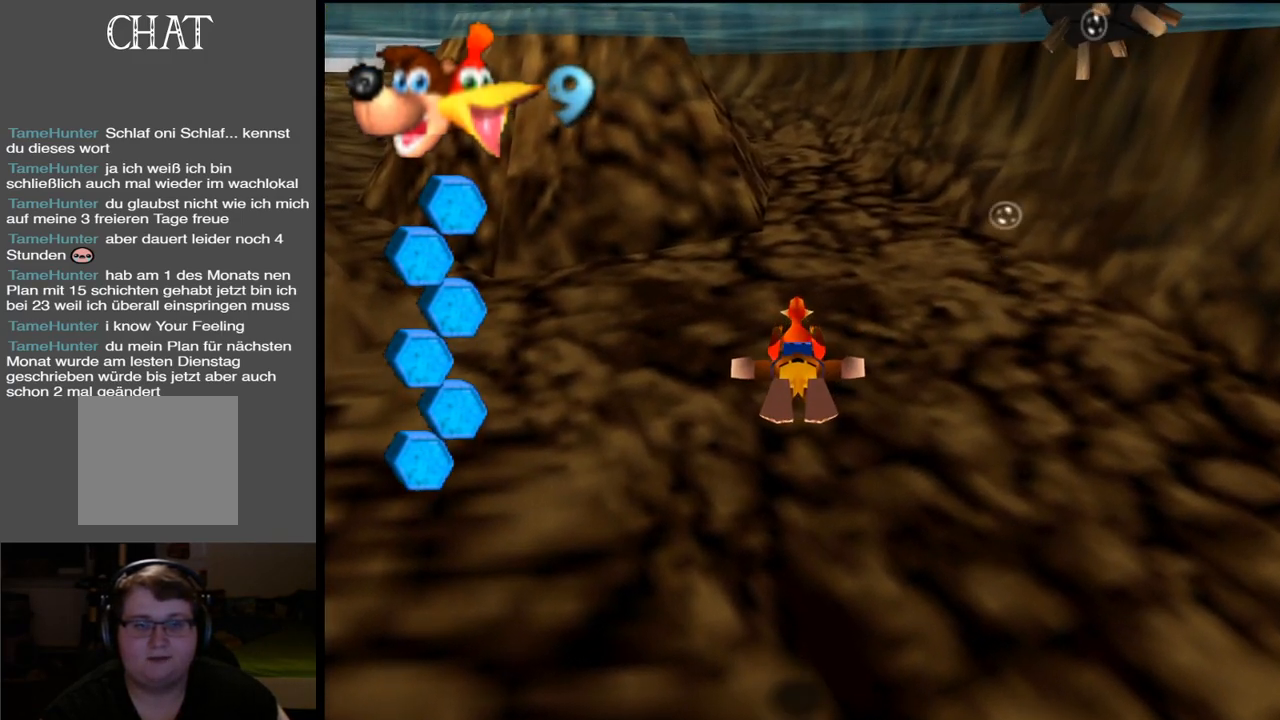
{"buttons": ["X"], "left_stick": "center", "right_stick": "center", "events": [[133, "left_stick", "down-left"], [333, "left_stick", "down"], [467, "left_stick", "center"]]}
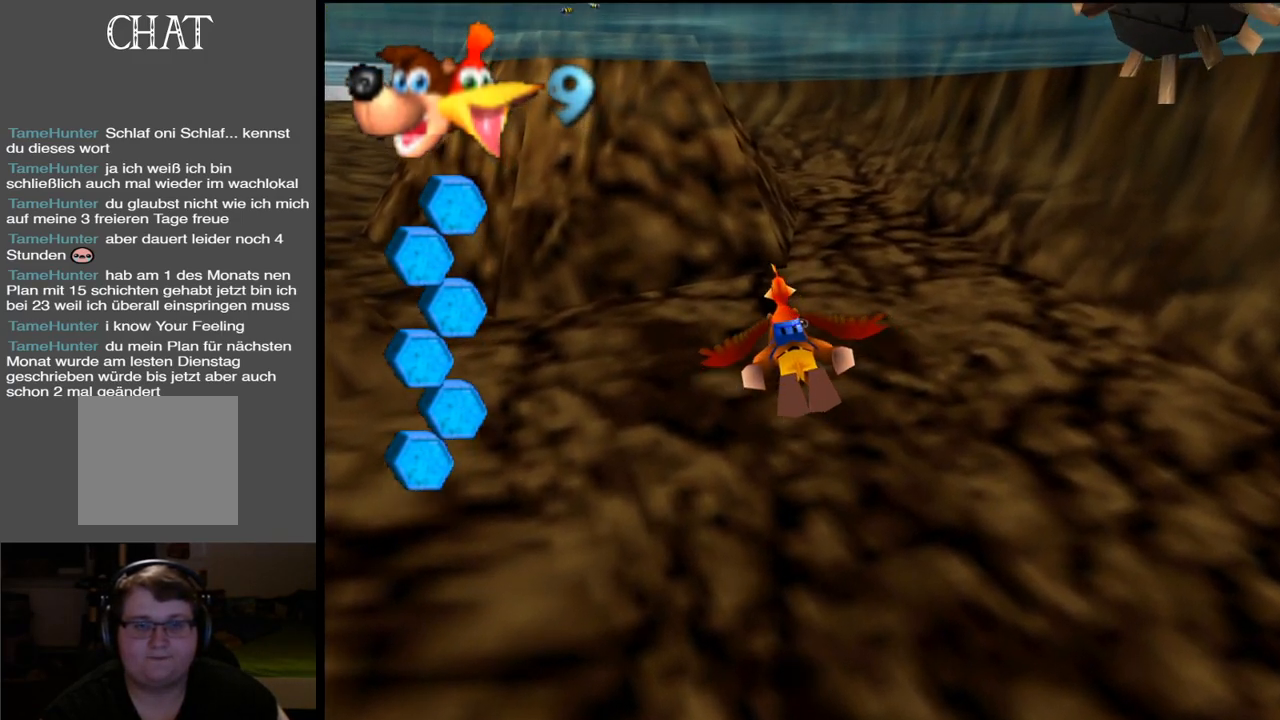
{"buttons": ["X"], "left_stick": "center", "right_stick": "center", "events": []}
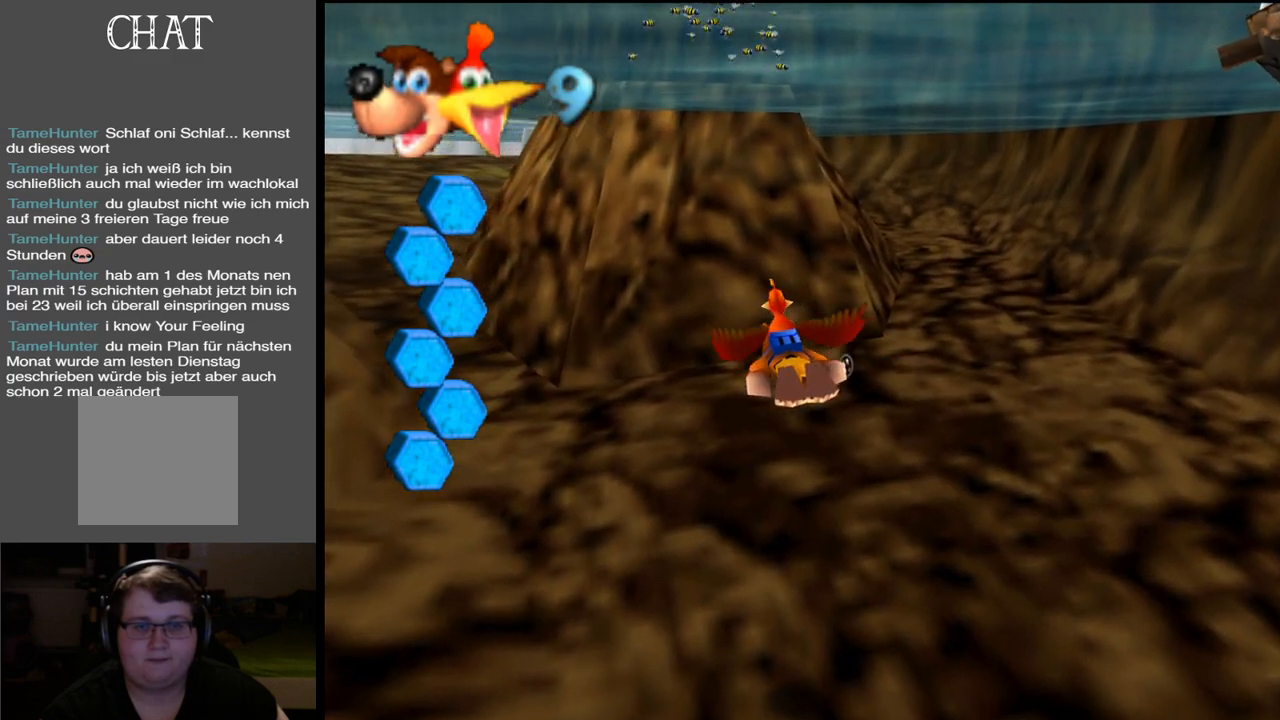
{"buttons": ["X"], "left_stick": "center", "right_stick": "center", "events": []}
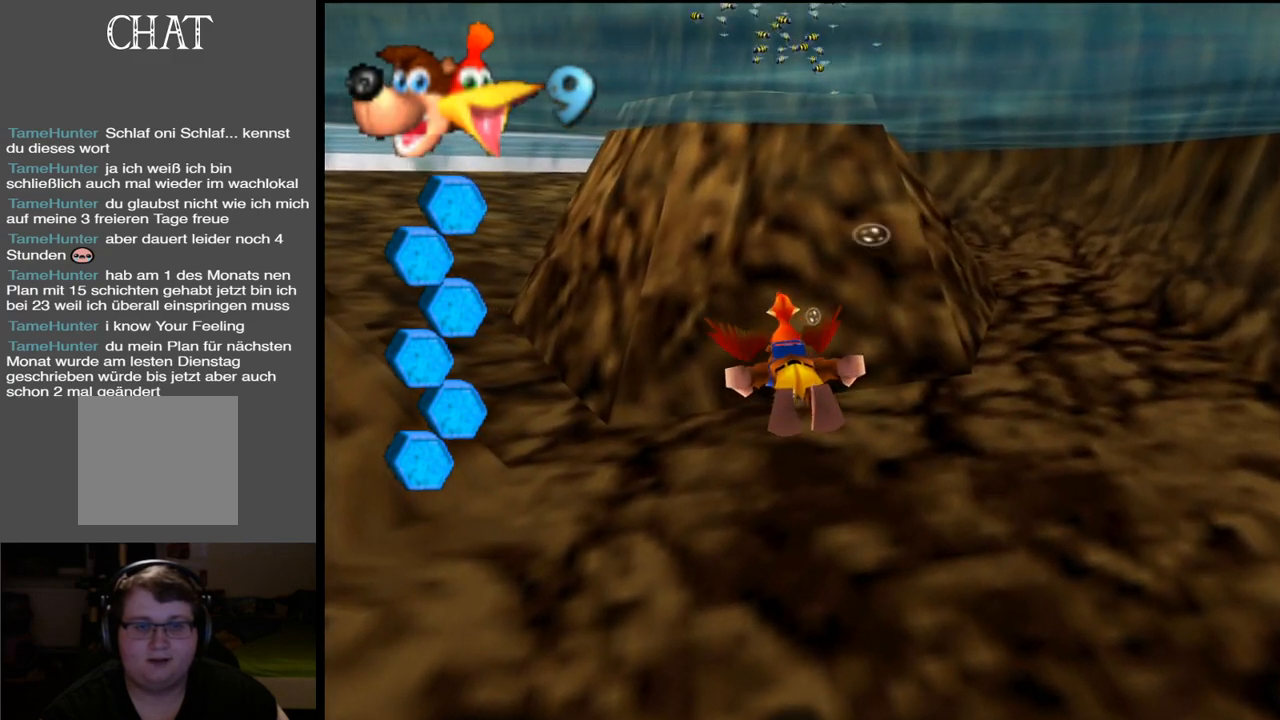
{"buttons": [], "left_stick": "center", "right_stick": "center", "events": [[183, "X", "up"]]}
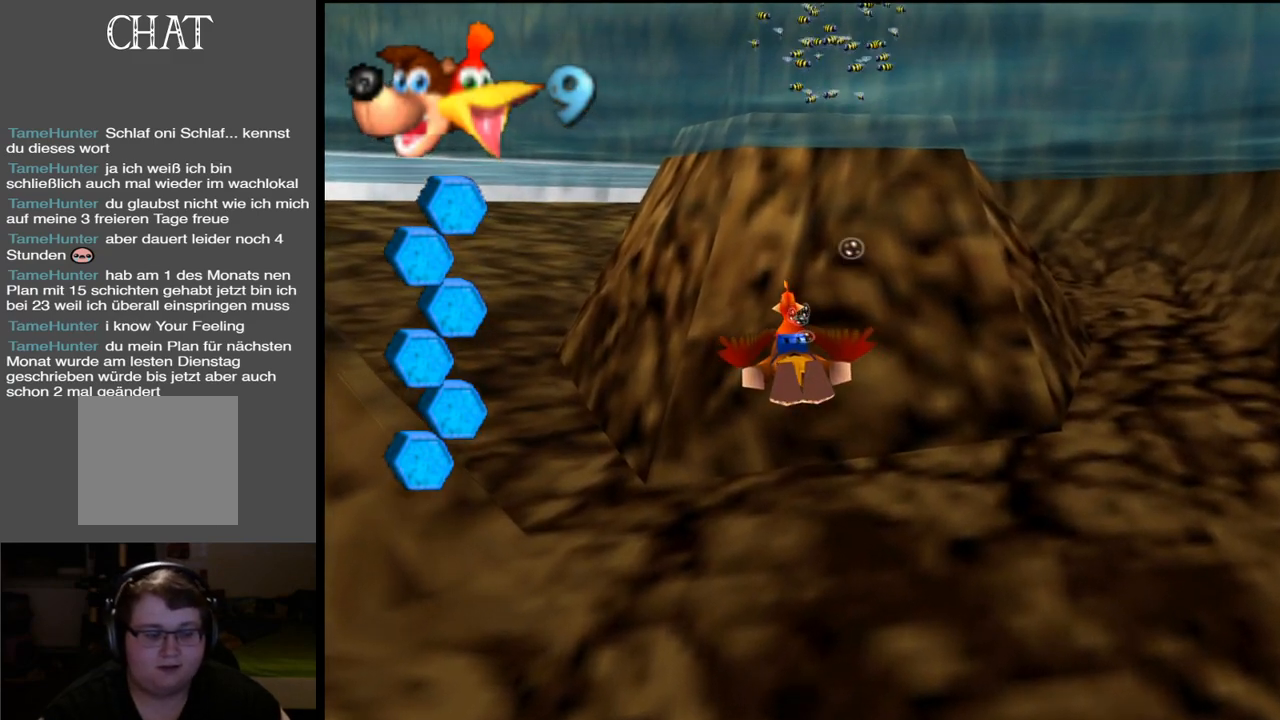
{"buttons": [], "left_stick": "center", "right_stick": "center", "events": []}
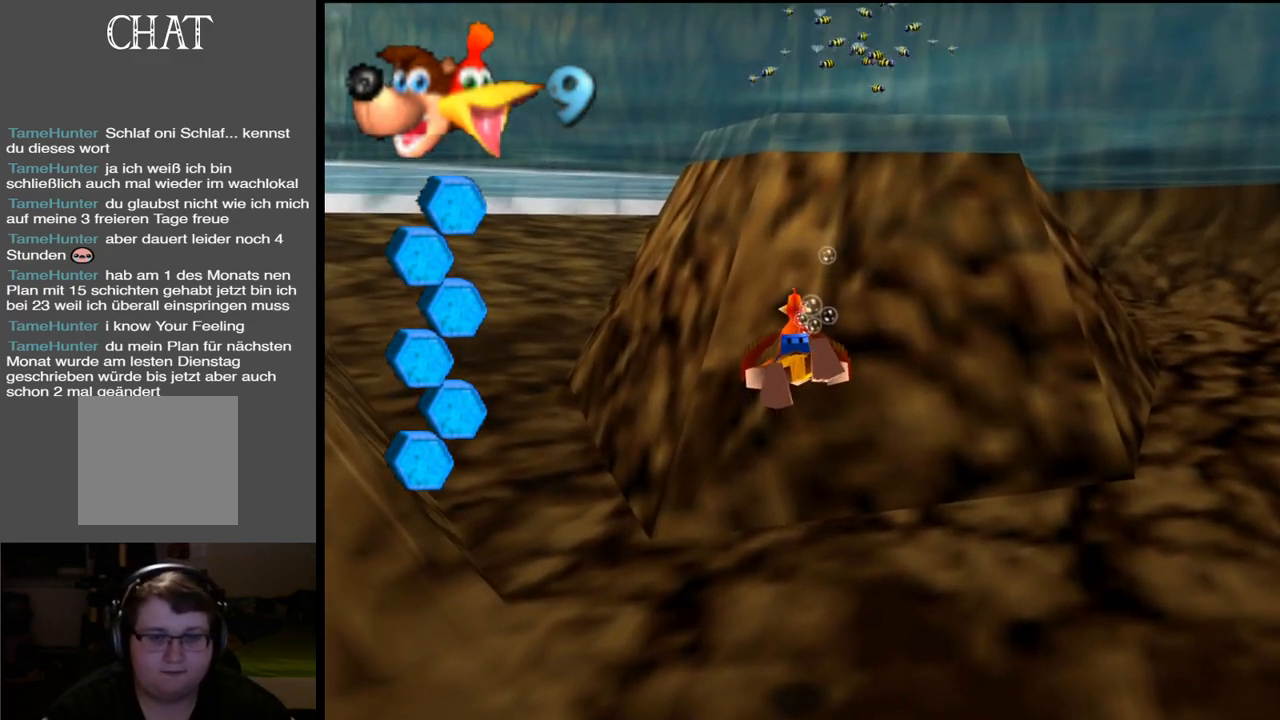
{"buttons": [], "left_stick": "center", "right_stick": "center", "events": []}
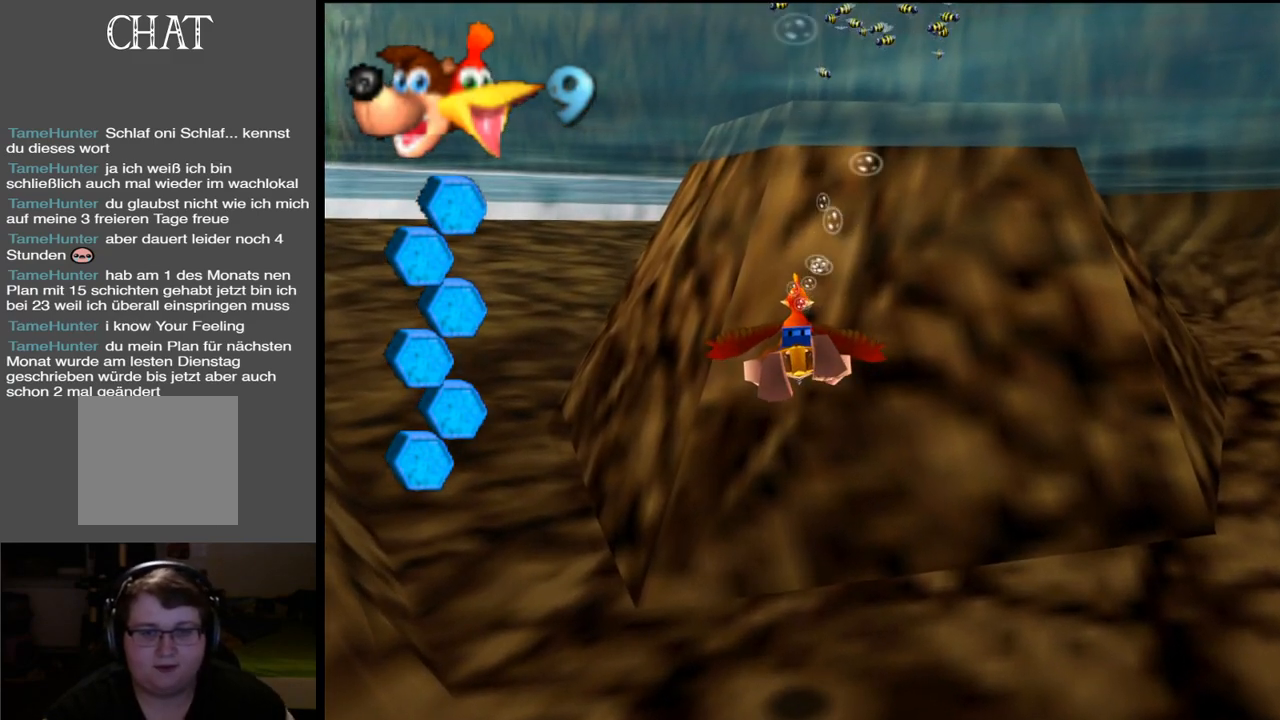
{"buttons": [], "left_stick": "center", "right_stick": "center", "events": [[67, "left_stick", "down"], [217, "left_stick", "center"]]}
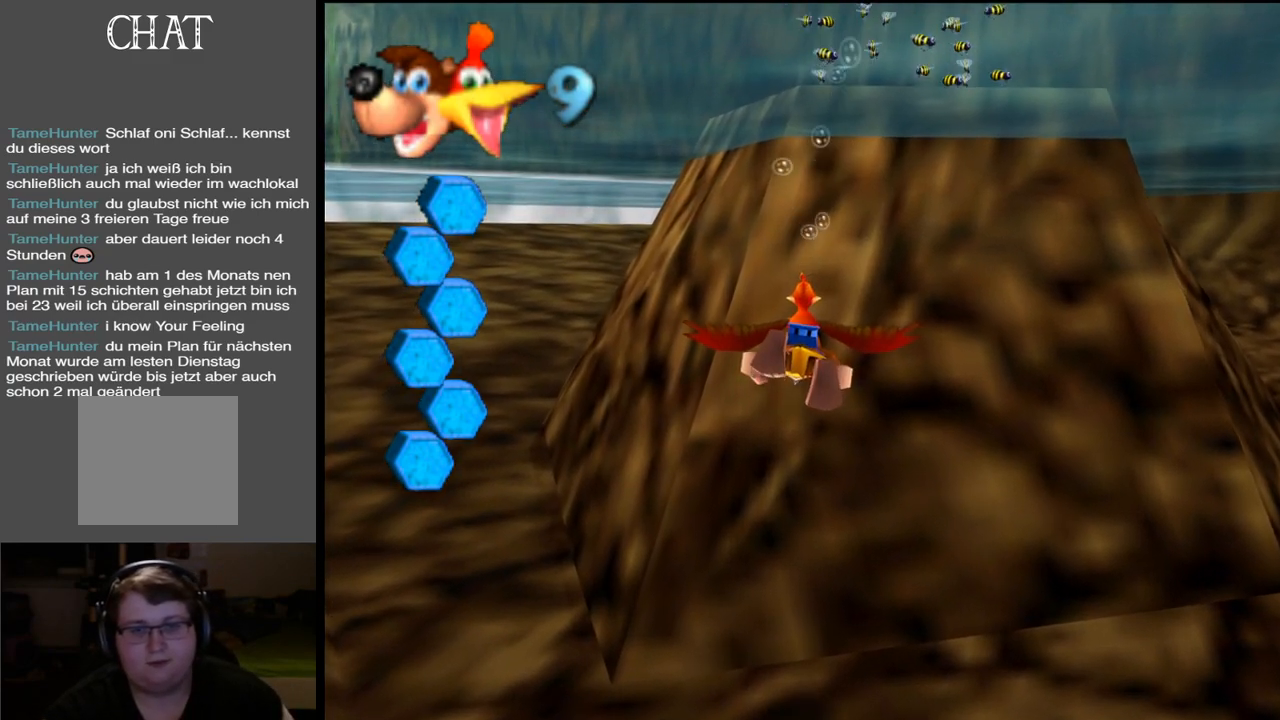
{"buttons": [], "left_stick": "right", "right_stick": "center", "events": [[167, "left_stick", "up"], [467, "left_stick", "right"]]}
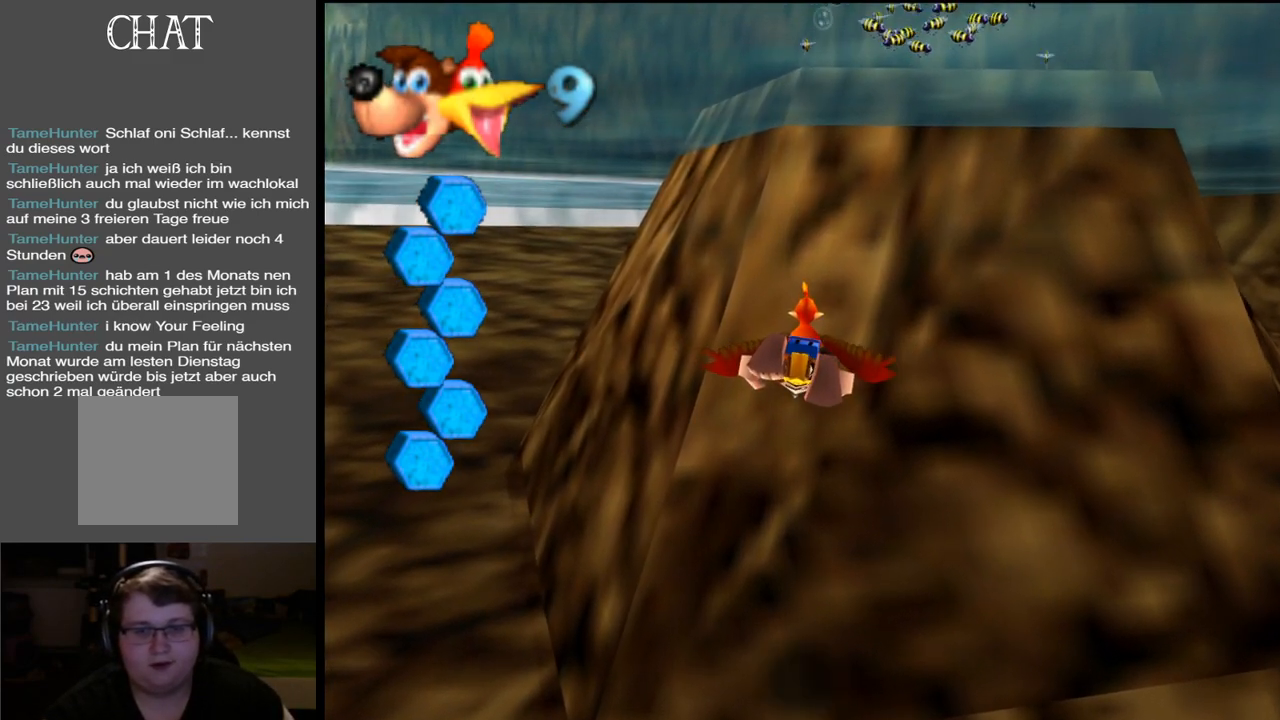
{"buttons": ["A"], "left_stick": "center", "right_stick": "center", "events": [[100, "left_stick", "down"], [233, "A", "down"], [250, "left_stick", "center"]]}
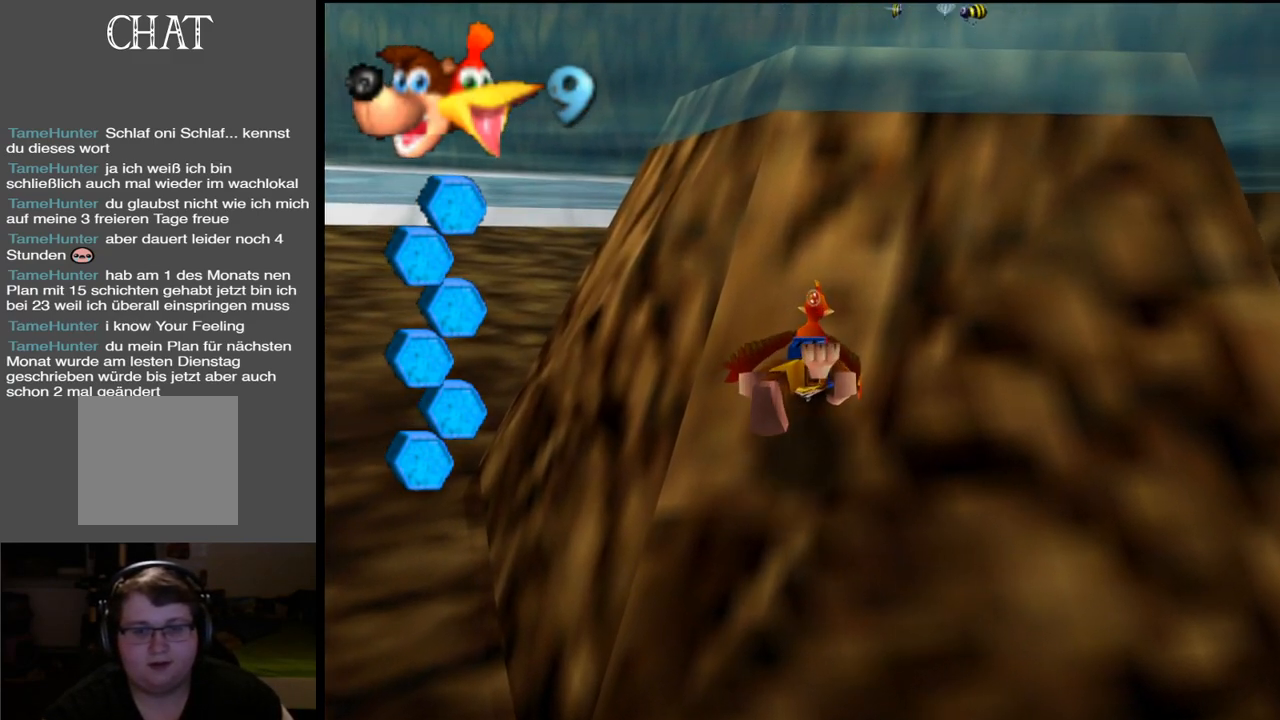
{"buttons": [], "left_stick": "center", "right_stick": "center", "events": [[367, "A", "up"]]}
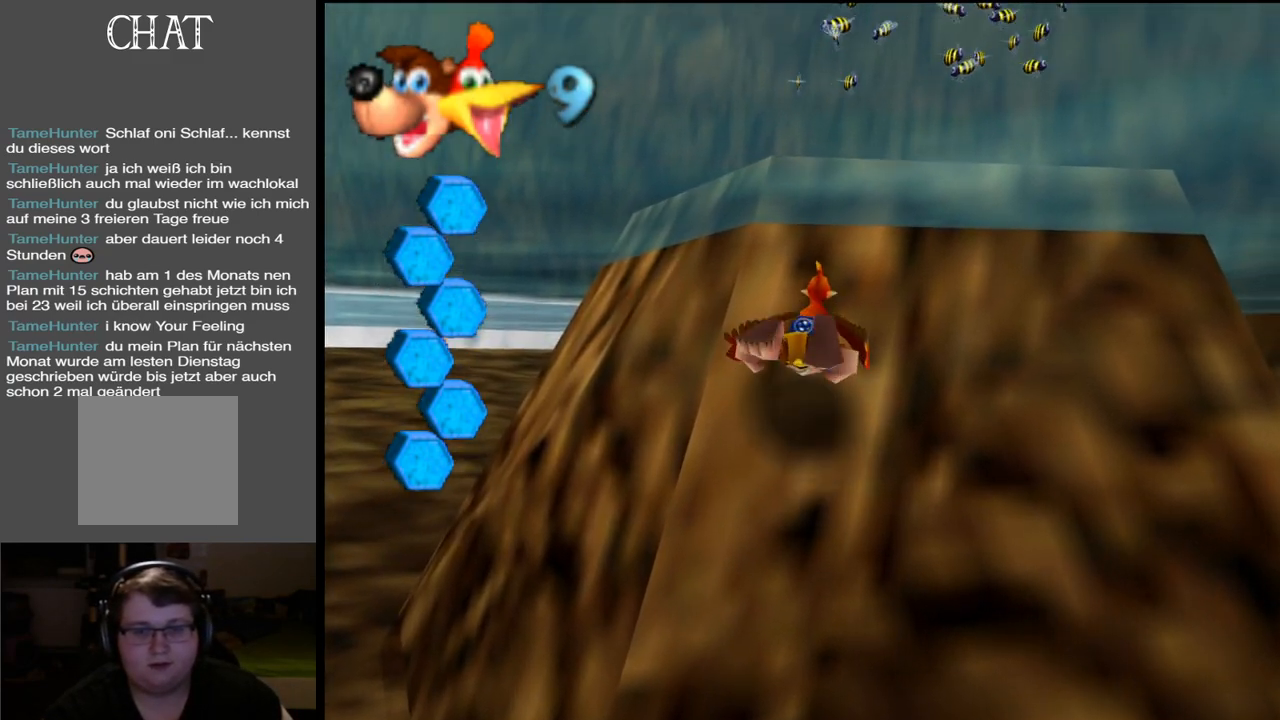
{"buttons": ["L2"], "left_stick": "up", "right_stick": "center", "events": [[17, "left_stick", "up"], [83, "L2", "down"]]}
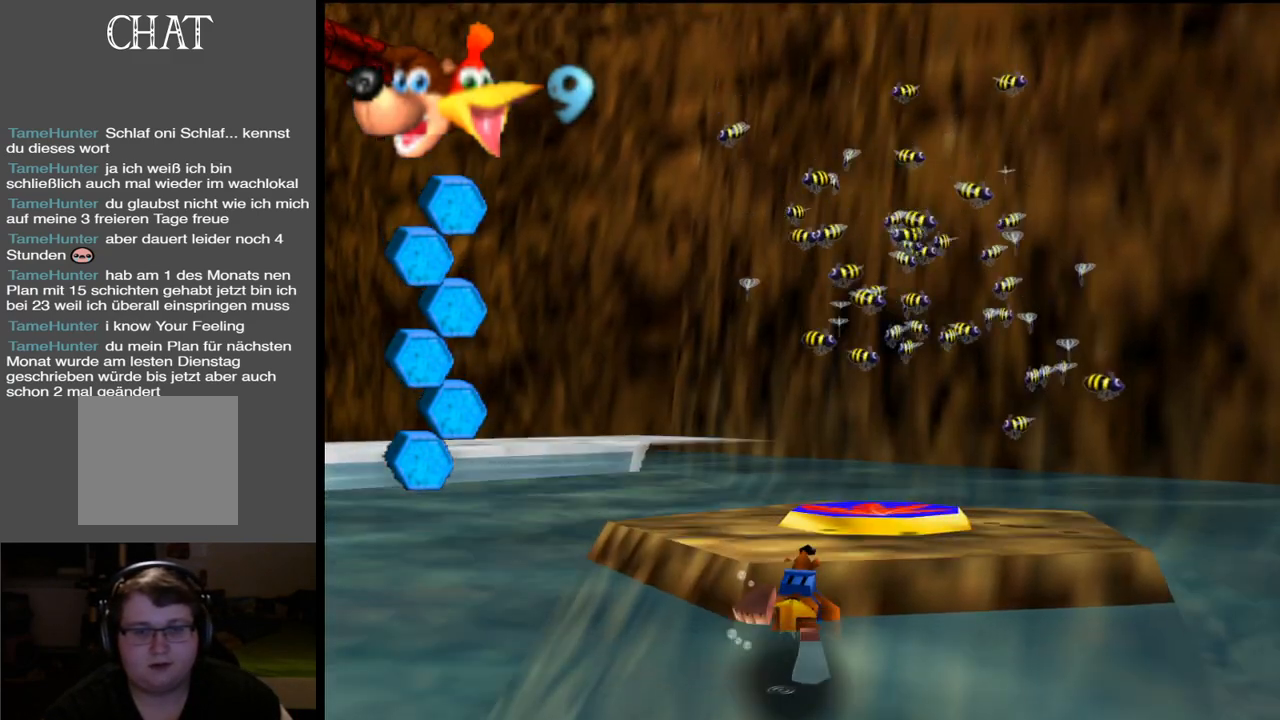
{"buttons": ["L2"], "left_stick": "up", "right_stick": "center", "events": [[133, "B", "down"], [217, "B", "up"]]}